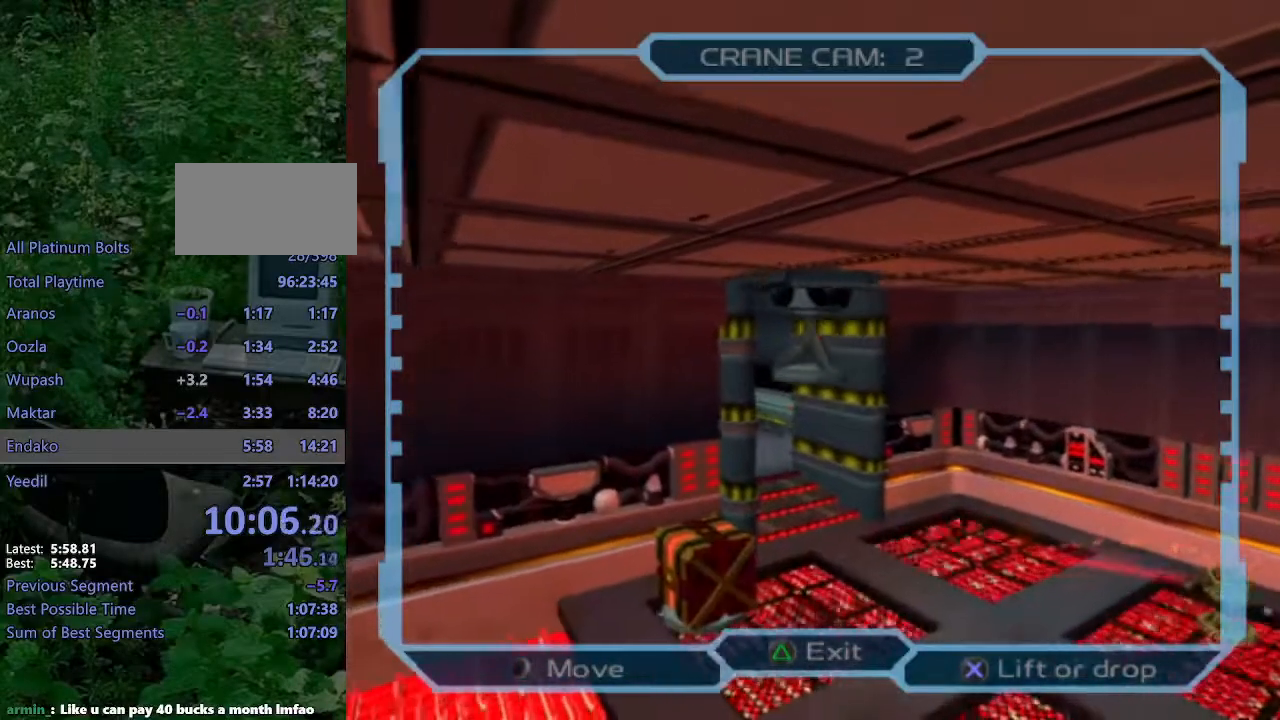
Gameplay with a controller (PlayStation layout); each line is a JSON object with the inputs held at the frame after it (dt_ms = milliseconds from this image to that frame). "events" lists button and stick changes between this image and that frame as [ms after this image, input, new state], when the widget could be followed in between. Not read: L3 R3.
{"dt_ms": 500, "buttons": ["DPAD_LEFT"], "left_stick": "center", "right_stick": "center"}
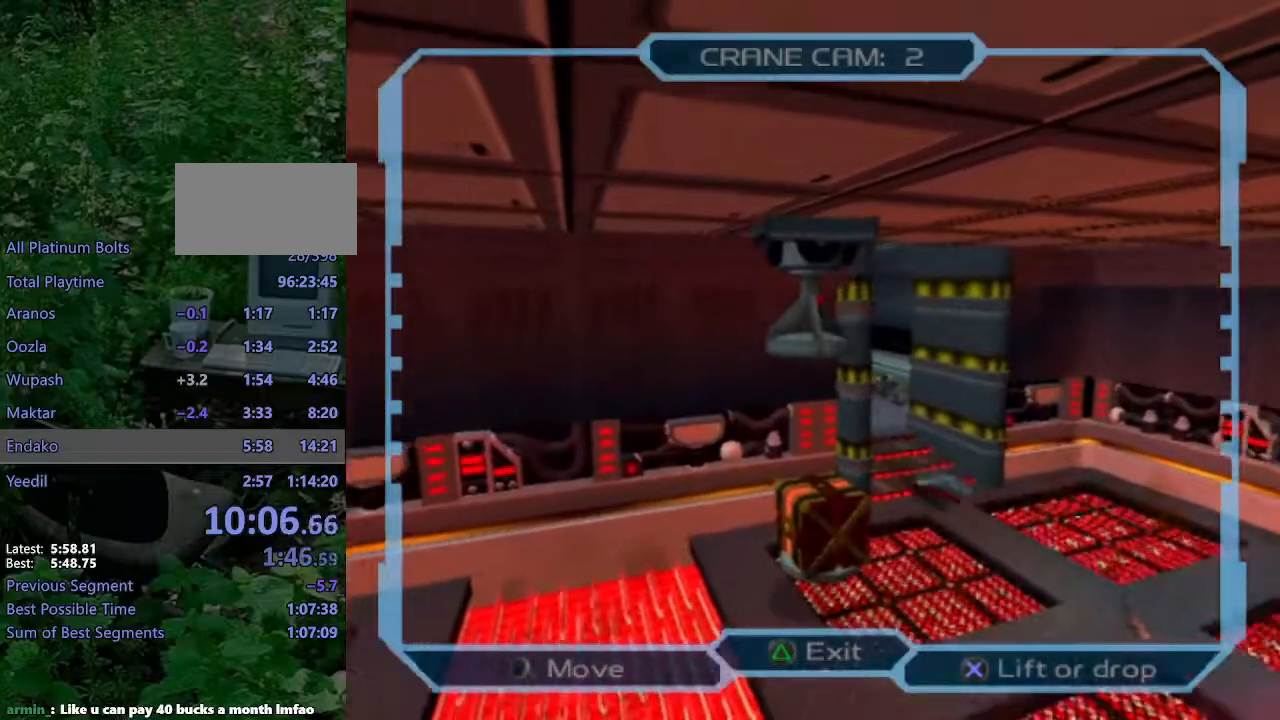
{"dt_ms": 500, "buttons": ["DPAD_LEFT"], "left_stick": "center", "right_stick": "center", "events": []}
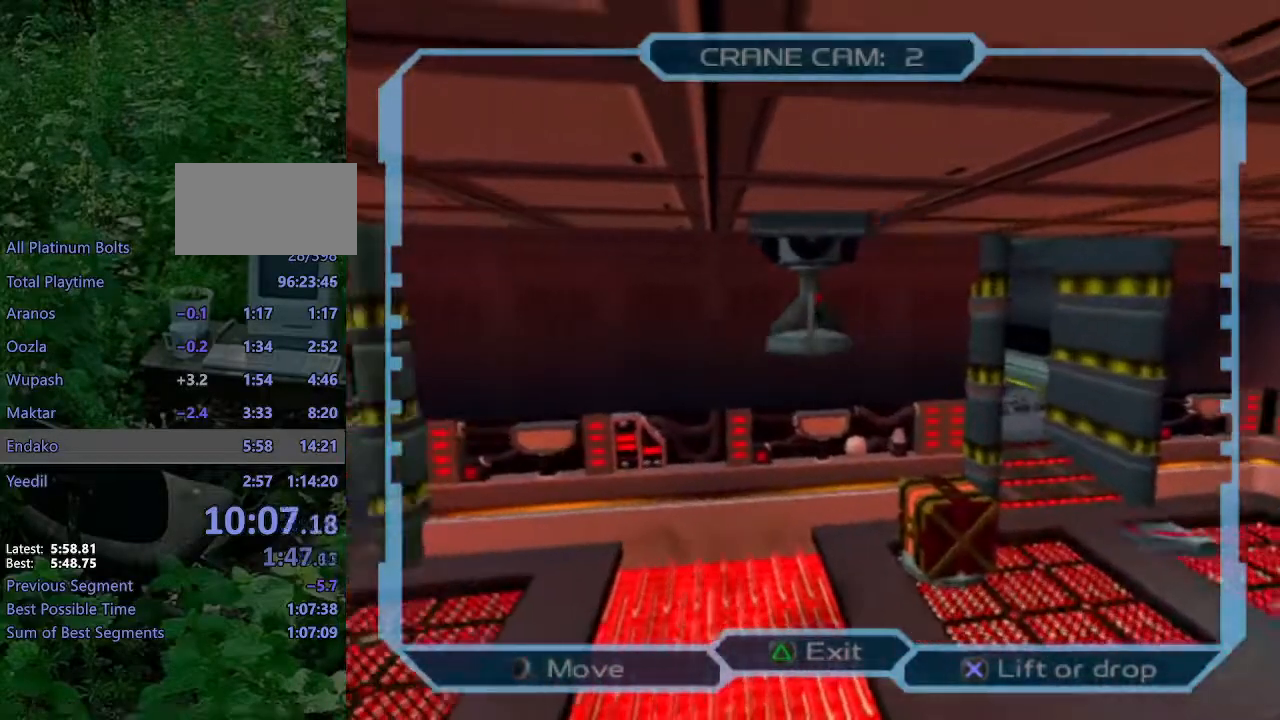
{"dt_ms": 500, "buttons": ["DPAD_LEFT"], "left_stick": "center", "right_stick": "center", "events": []}
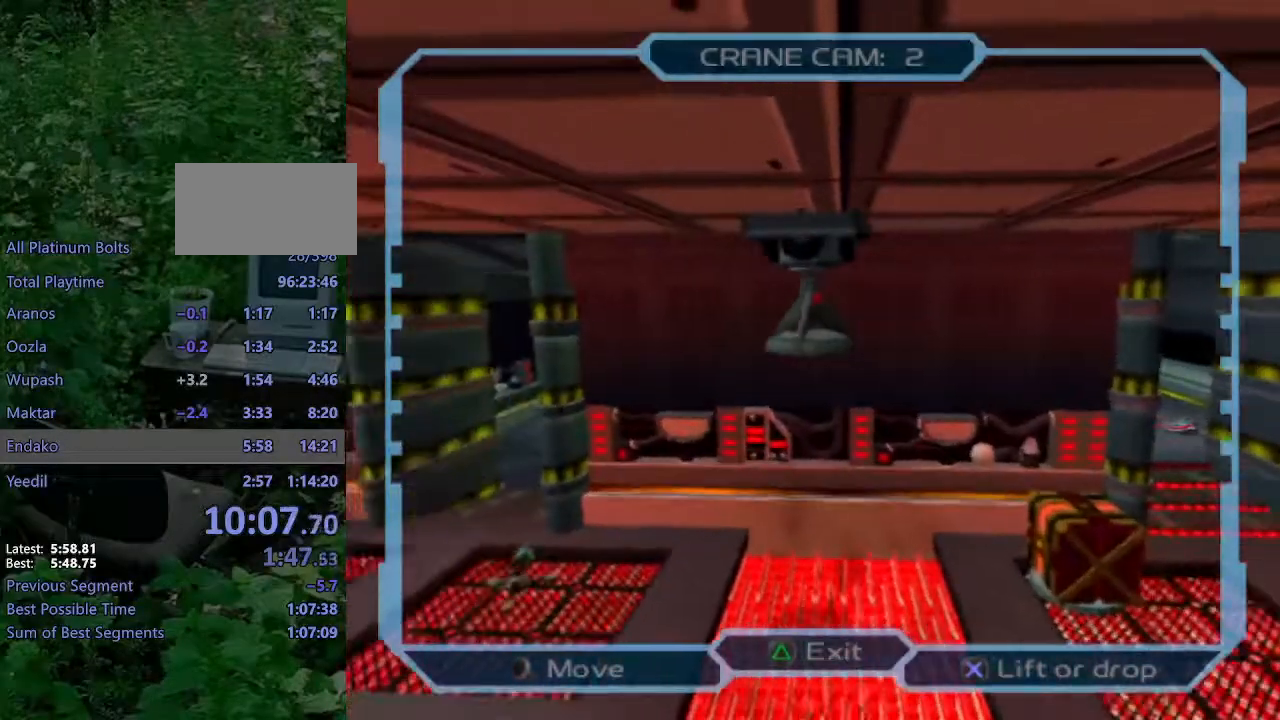
{"dt_ms": 500, "buttons": ["DPAD_UP", "DPAD_LEFT"], "left_stick": "center", "right_stick": "center", "events": [[200, "DPAD_UP", "down"]]}
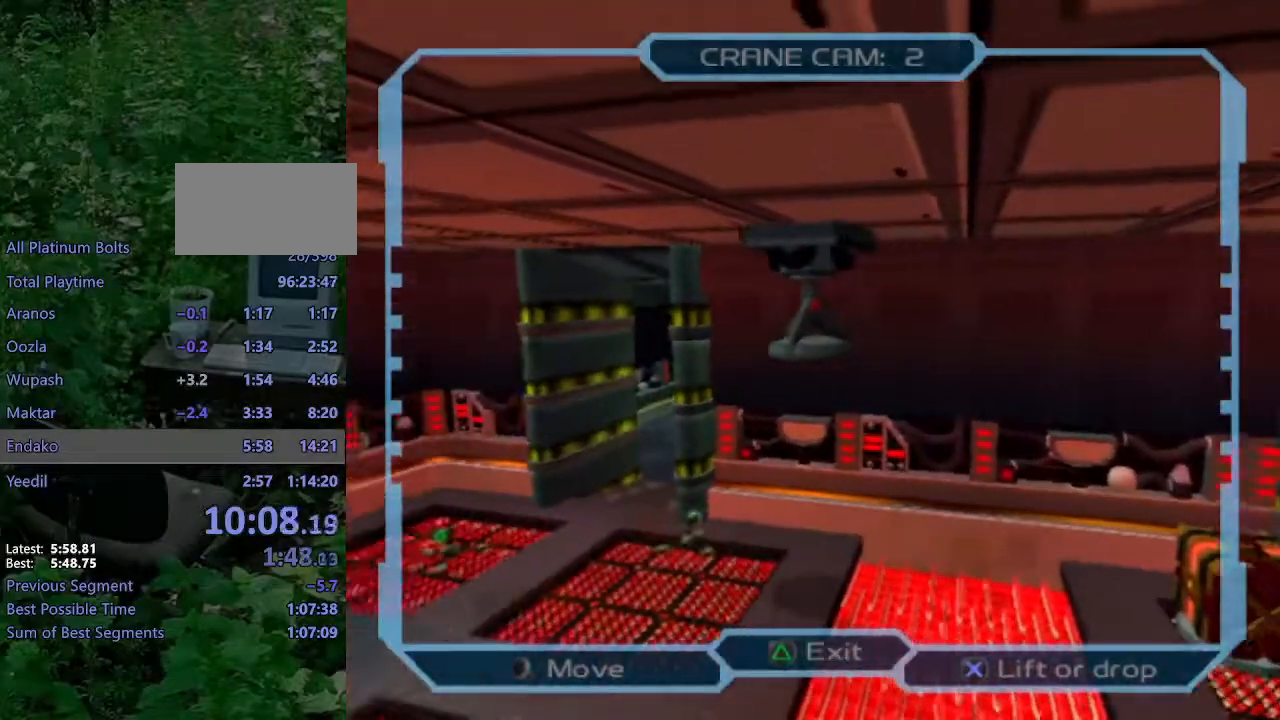
{"dt_ms": 500, "buttons": ["DPAD_UP", "DPAD_LEFT"], "left_stick": "center", "right_stick": "center", "events": []}
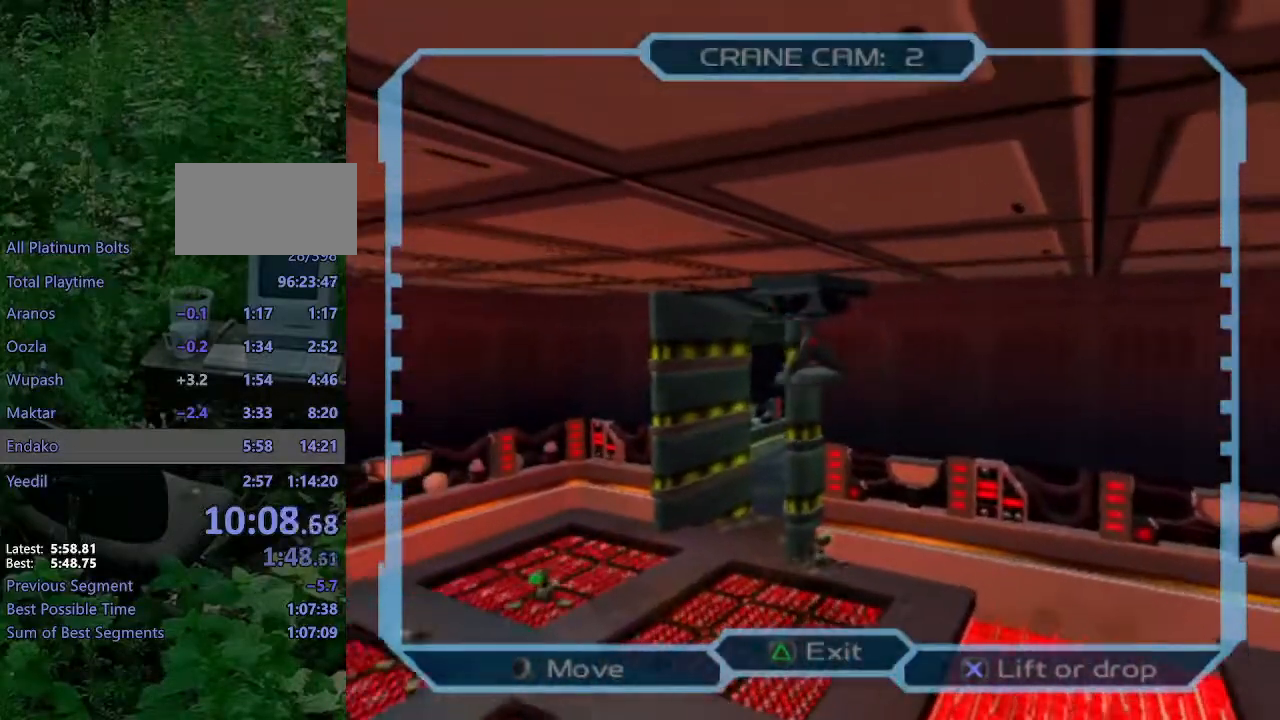
{"dt_ms": 500, "buttons": ["DPAD_UP", "DPAD_RIGHT"], "left_stick": "center", "right_stick": "center", "events": [[150, "DPAD_LEFT", "up"], [217, "DPAD_RIGHT", "down"], [283, "DPAD_UP", "up"], [333, "DPAD_UP", "down"], [350, "DPAD_UP", "up"], [433, "DPAD_UP", "down"]]}
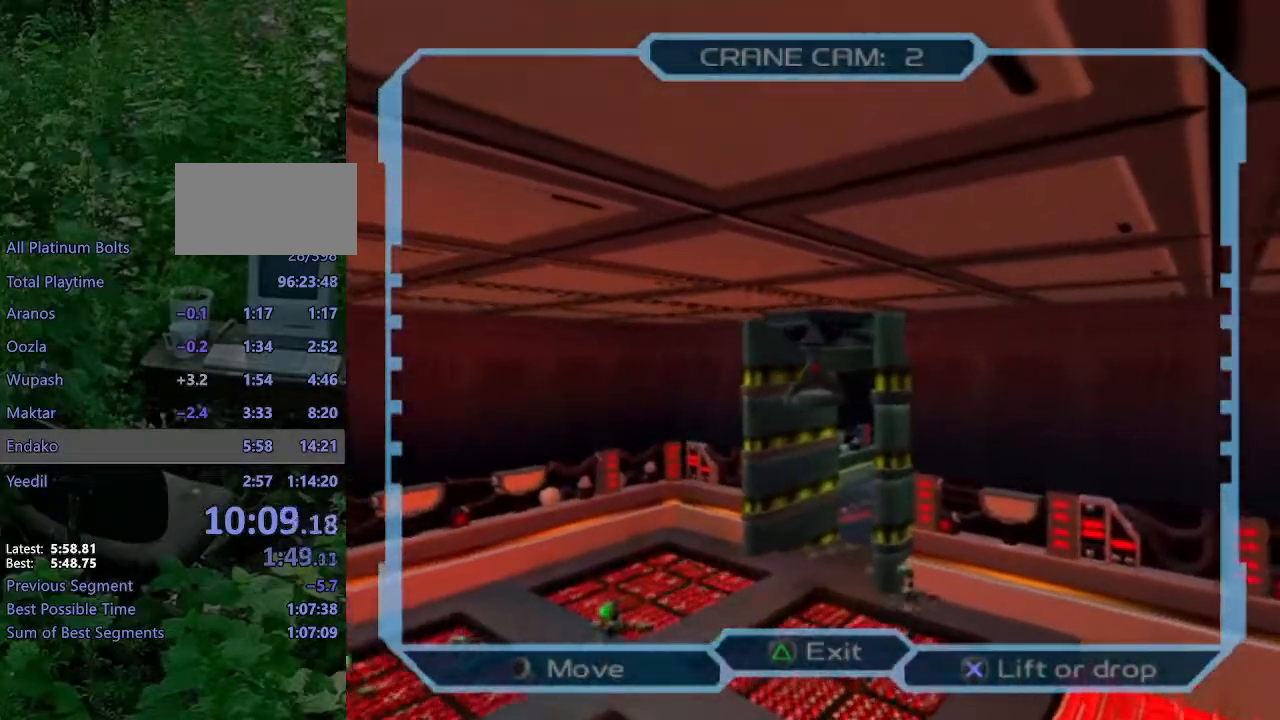
{"dt_ms": 500, "buttons": ["DPAD_UP", "DPAD_RIGHT"], "left_stick": "center", "right_stick": "center", "events": []}
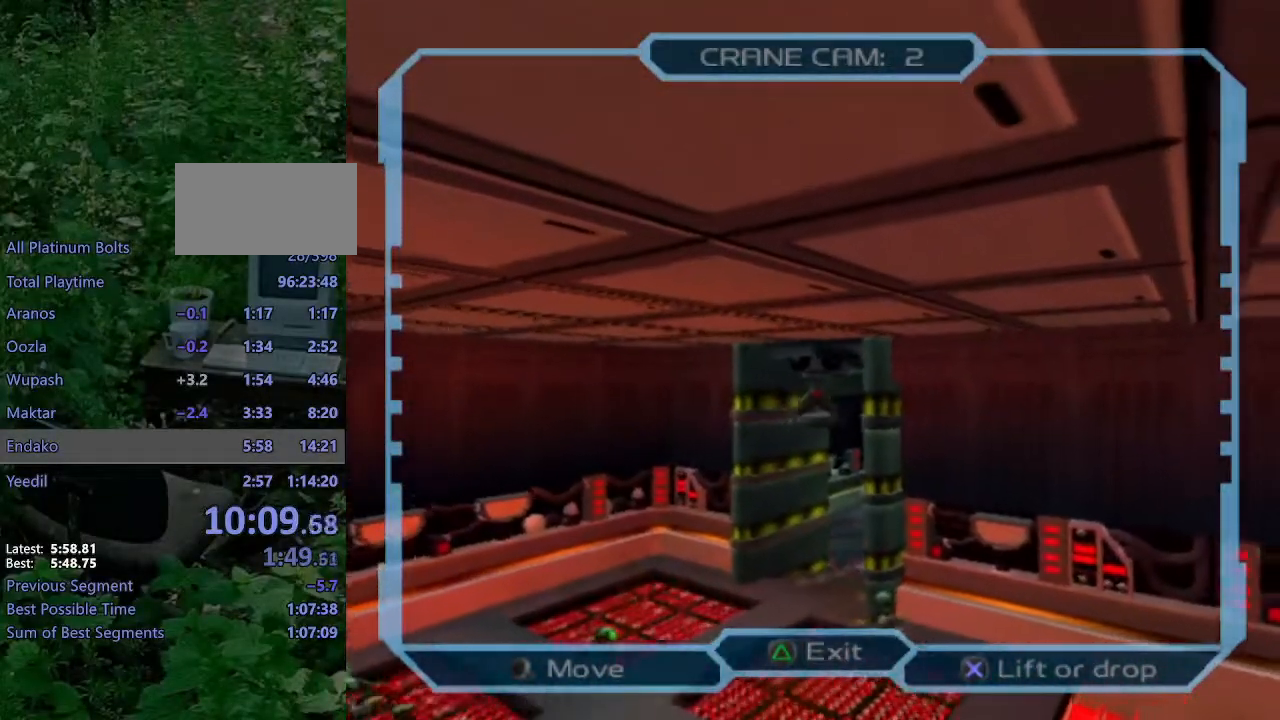
{"dt_ms": 500, "buttons": ["DPAD_UP"], "left_stick": "center", "right_stick": "center", "events": [[433, "DPAD_RIGHT", "up"]]}
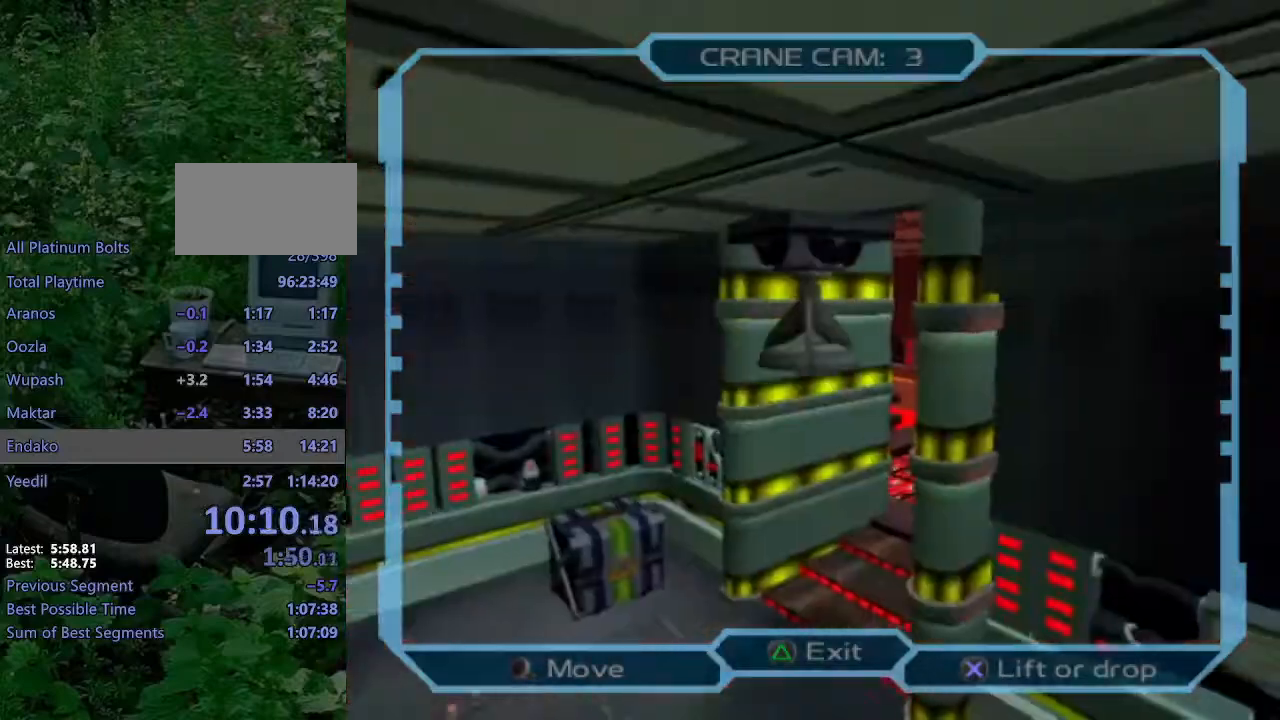
{"dt_ms": 500, "buttons": ["DPAD_UP"], "left_stick": "center", "right_stick": "center", "events": []}
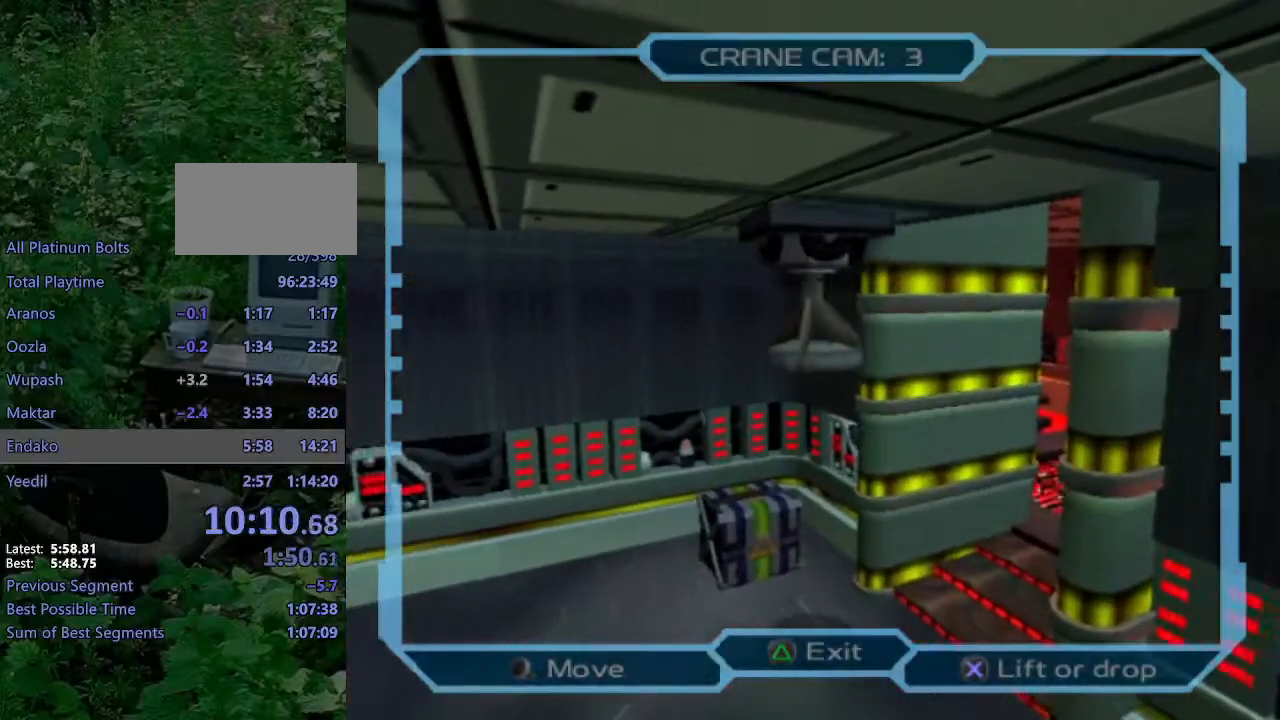
{"dt_ms": 500, "buttons": ["CROSS"], "left_stick": "center", "right_stick": "center", "events": [[150, "DPAD_LEFT", "down"], [300, "DPAD_LEFT", "up"], [383, "CROSS", "down"], [417, "DPAD_UP", "up"]]}
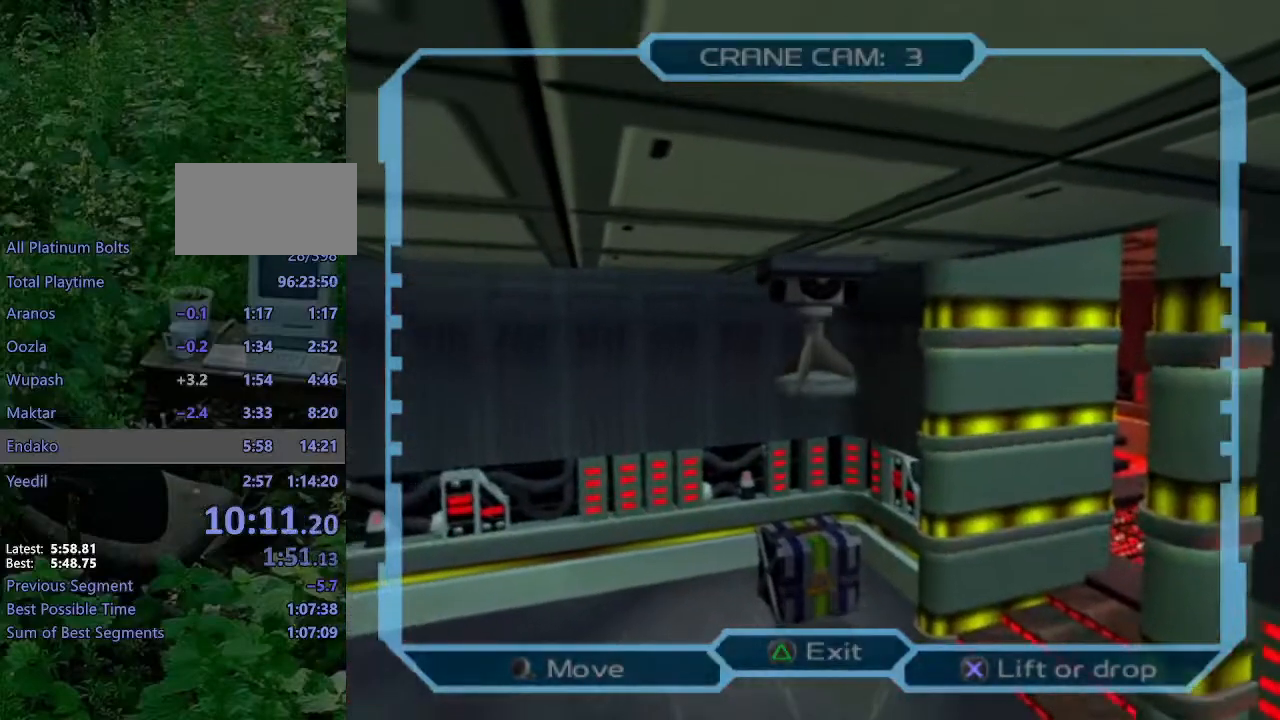
{"dt_ms": 500, "buttons": ["DPAD_DOWN"], "left_stick": "center", "right_stick": "center", "events": [[17, "CROSS", "up"], [233, "DPAD_RIGHT", "down"], [283, "DPAD_DOWN", "down"], [383, "DPAD_RIGHT", "up"]]}
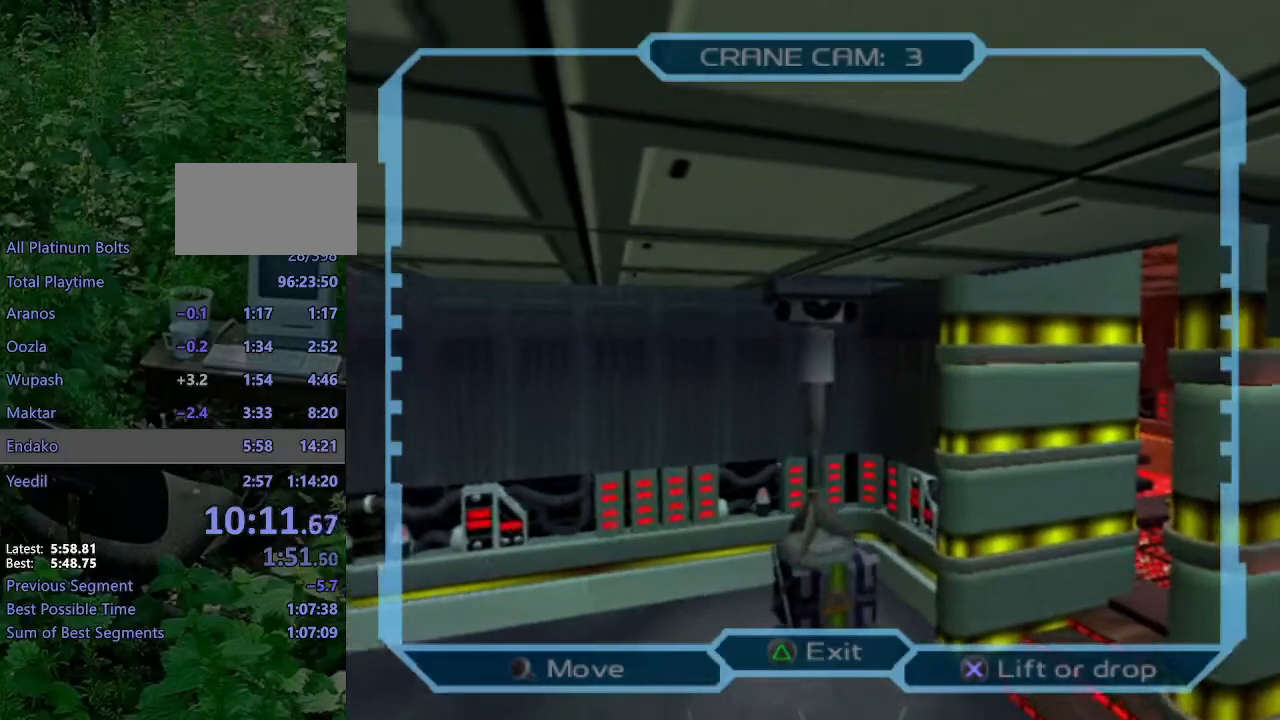
{"dt_ms": 1000, "buttons": ["DPAD_DOWN", "DPAD_RIGHT"], "left_stick": "center", "right_stick": "center"}
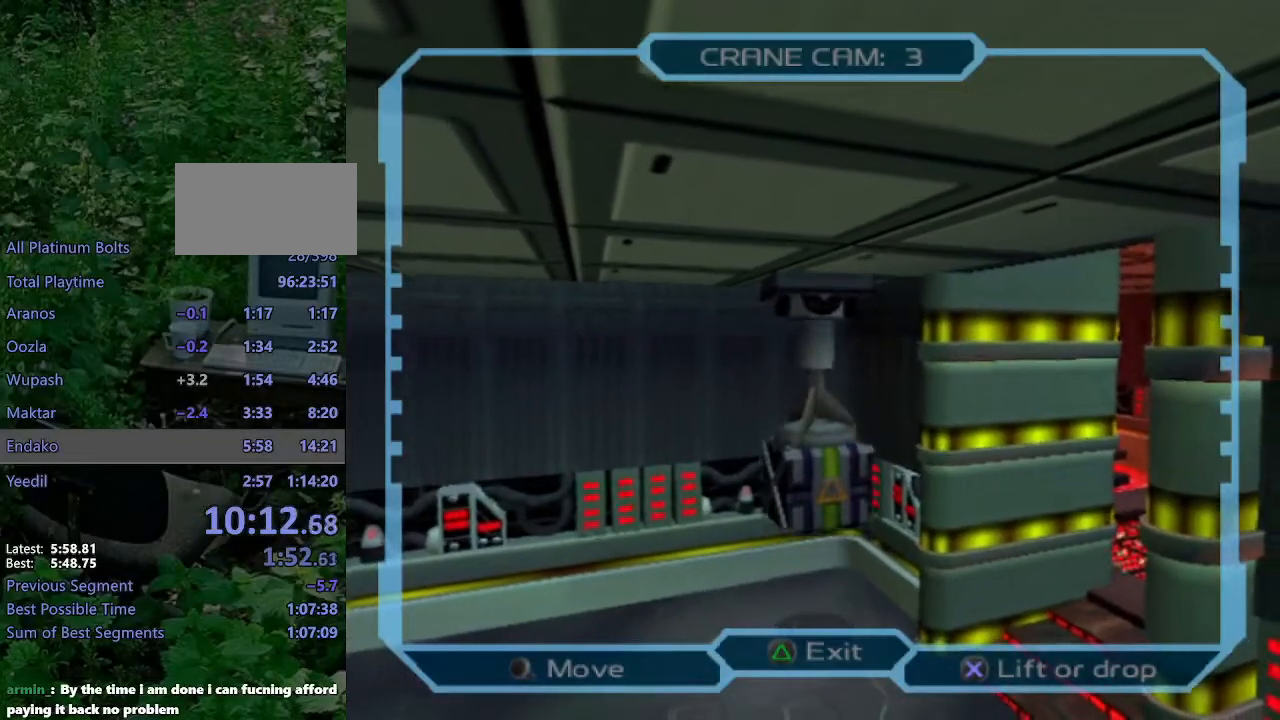
{"dt_ms": 500, "buttons": ["DPAD_DOWN", "DPAD_RIGHT"], "left_stick": "center", "right_stick": "center", "events": []}
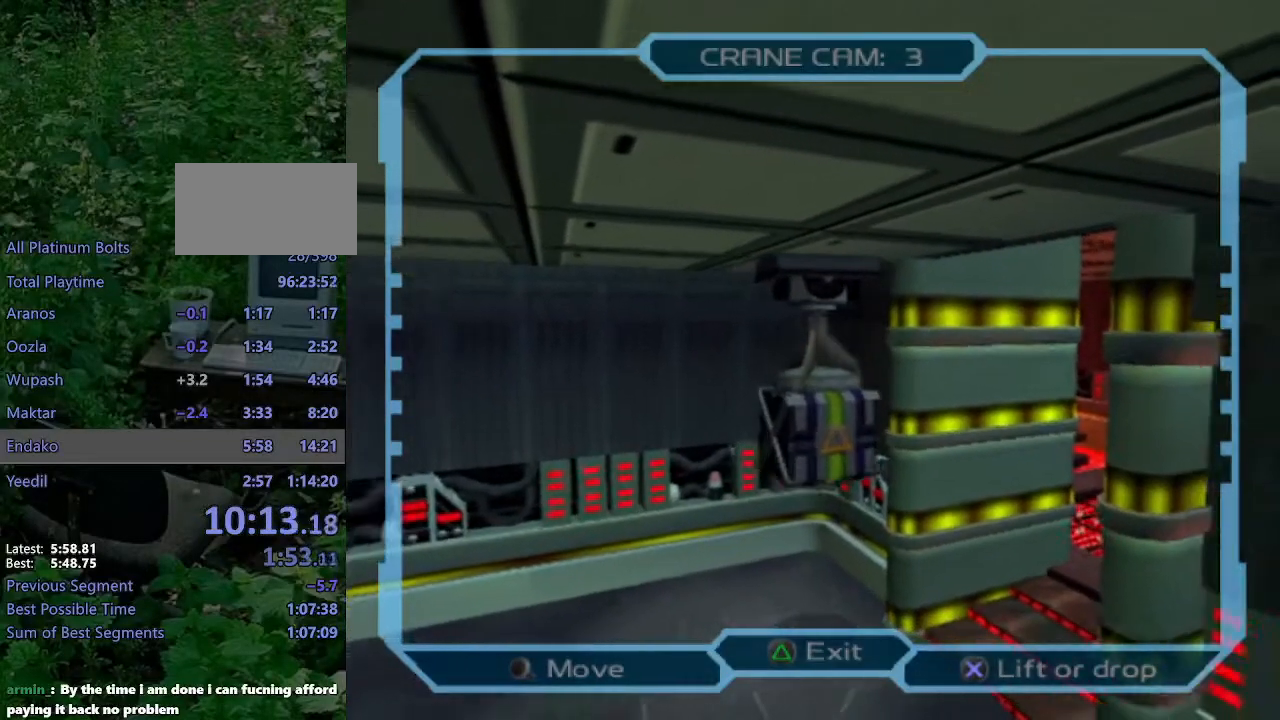
{"dt_ms": 500, "buttons": ["DPAD_UP", "DPAD_RIGHT"], "left_stick": "center", "right_stick": "center", "events": [[300, "DPAD_DOWN", "up"], [467, "DPAD_UP", "down"]]}
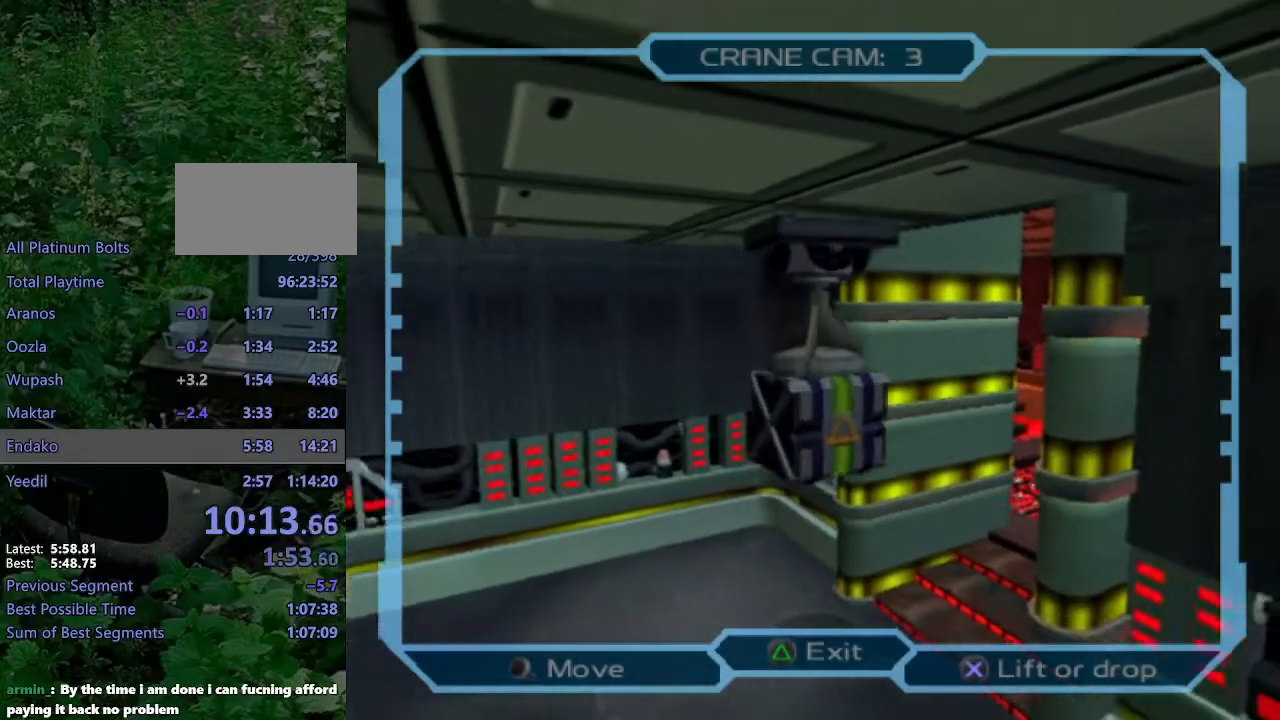
{"dt_ms": 500, "buttons": ["DPAD_UP", "DPAD_RIGHT"], "left_stick": "center", "right_stick": "center", "events": []}
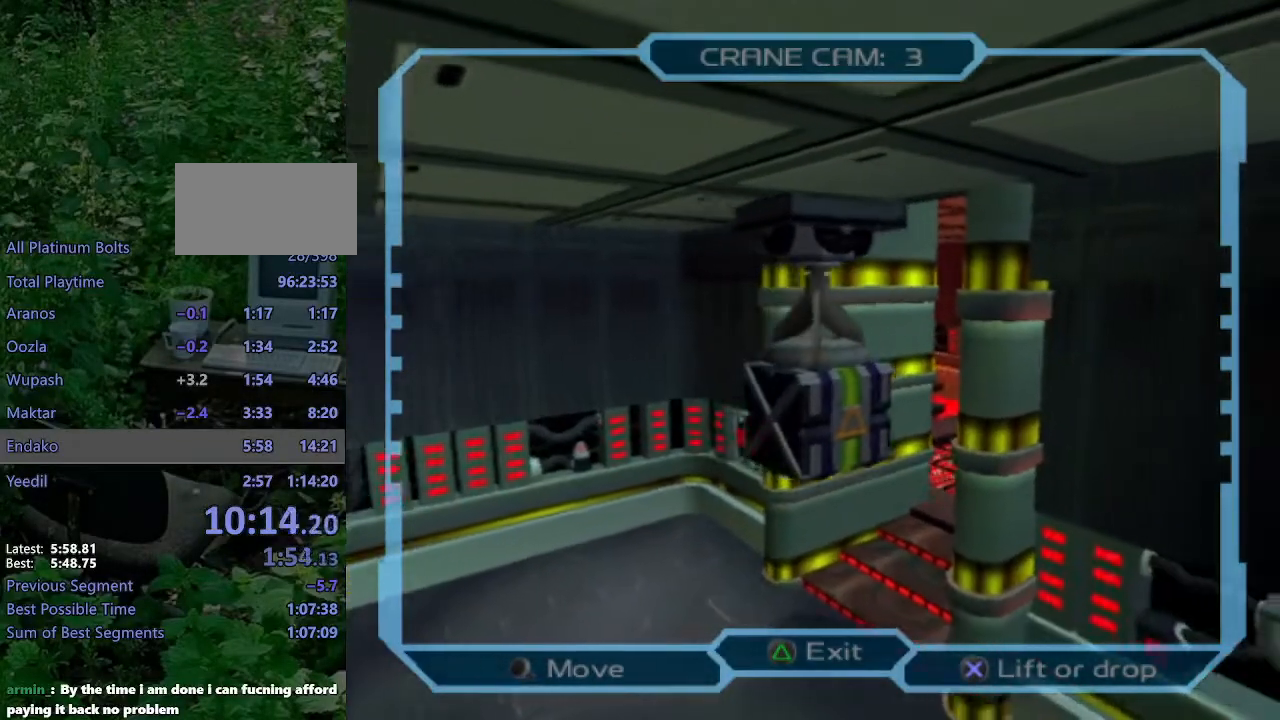
{"dt_ms": 500, "buttons": ["DPAD_UP", "DPAD_RIGHT"], "left_stick": "center", "right_stick": "center", "events": []}
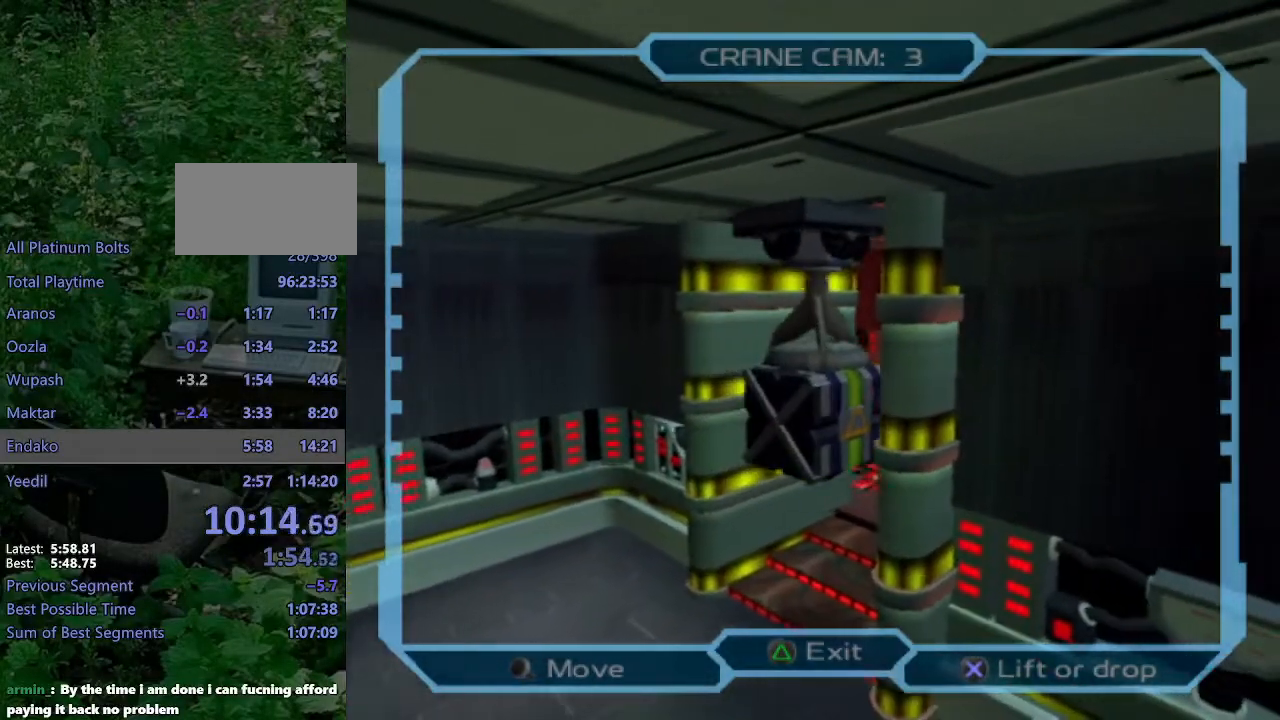
{"dt_ms": 500, "buttons": ["DPAD_UP", "DPAD_RIGHT"], "left_stick": "center", "right_stick": "center", "events": []}
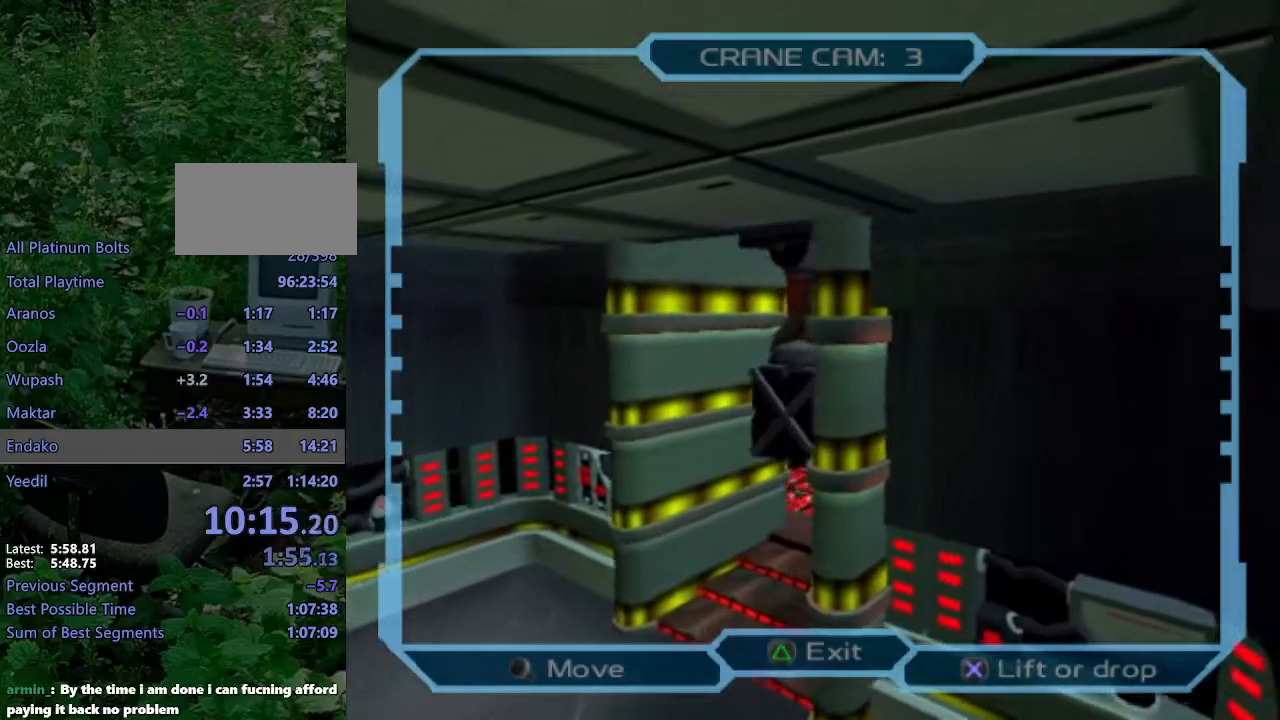
{"dt_ms": 500, "buttons": ["DPAD_RIGHT"], "left_stick": "center", "right_stick": "center", "events": [[500, "DPAD_UP", "up"]]}
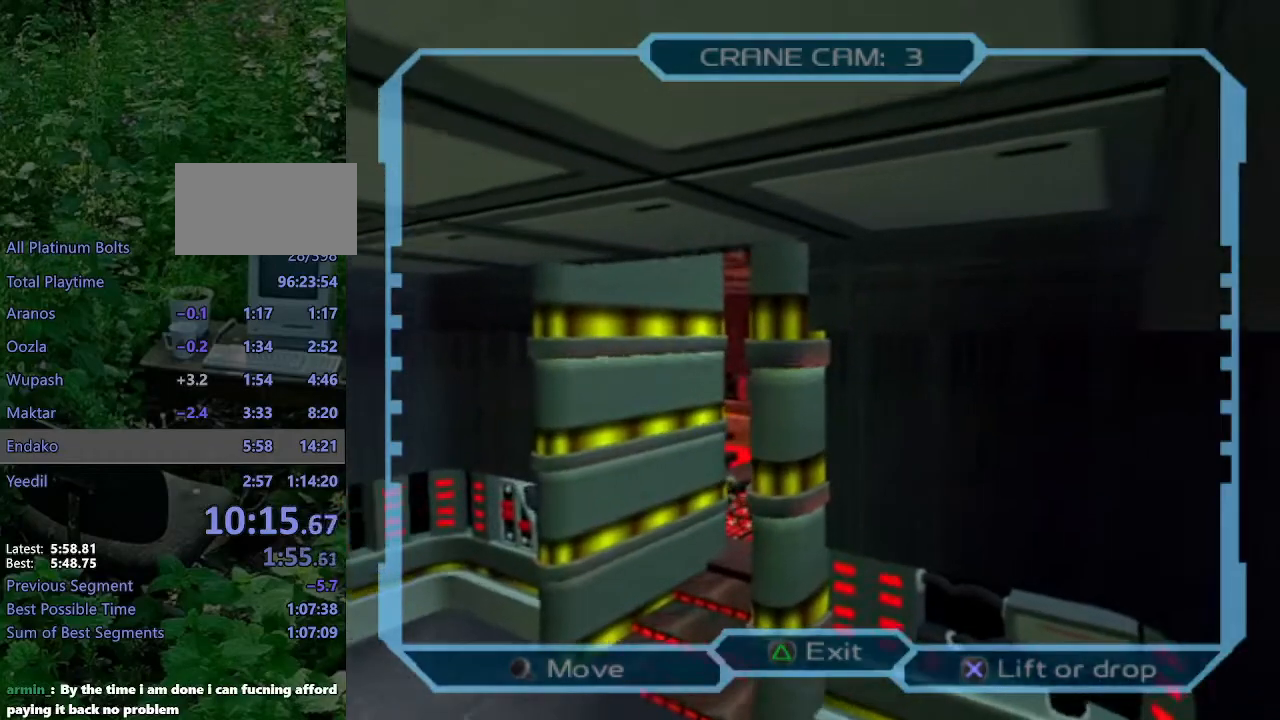
{"dt_ms": 500, "buttons": ["DPAD_DOWN", "DPAD_LEFT"], "left_stick": "center", "right_stick": "center", "events": [[67, "DPAD_RIGHT", "up"], [83, "DPAD_DOWN", "down"], [417, "DPAD_LEFT", "down"]]}
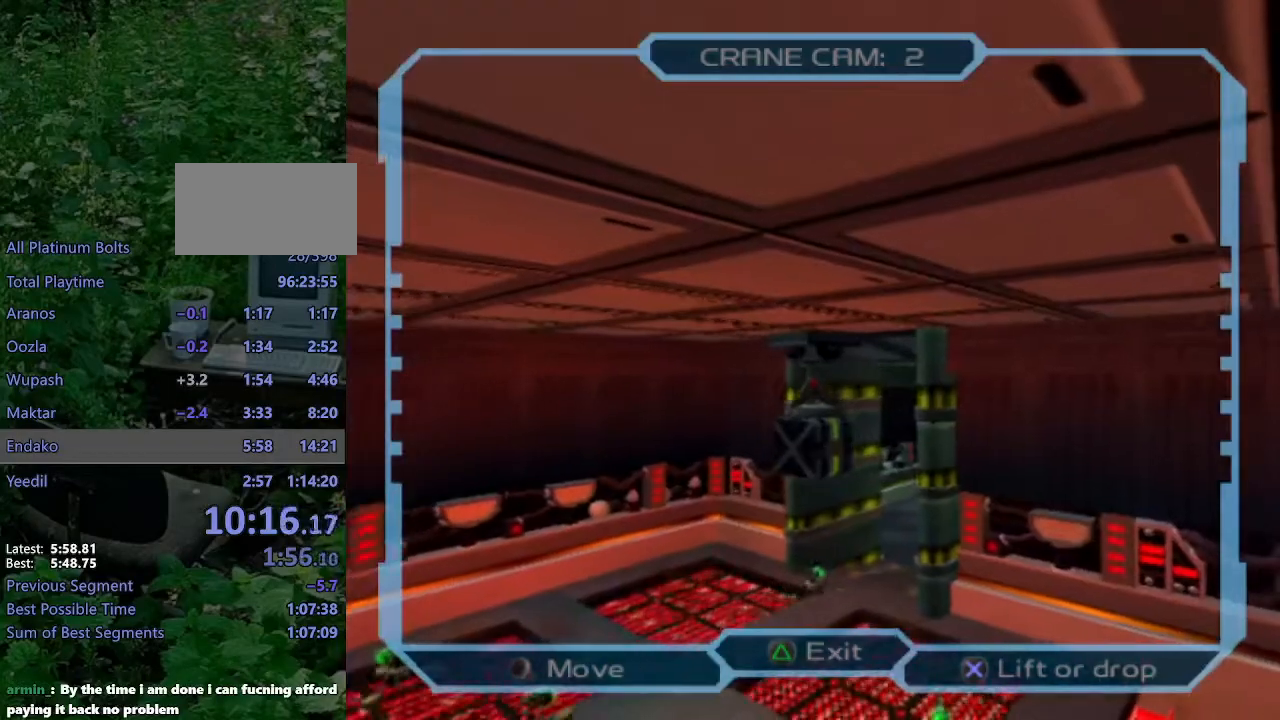
{"dt_ms": 500, "buttons": ["DPAD_DOWN", "DPAD_LEFT"], "left_stick": "center", "right_stick": "center", "events": [[333, "DPAD_DOWN", "up"], [467, "DPAD_DOWN", "down"]]}
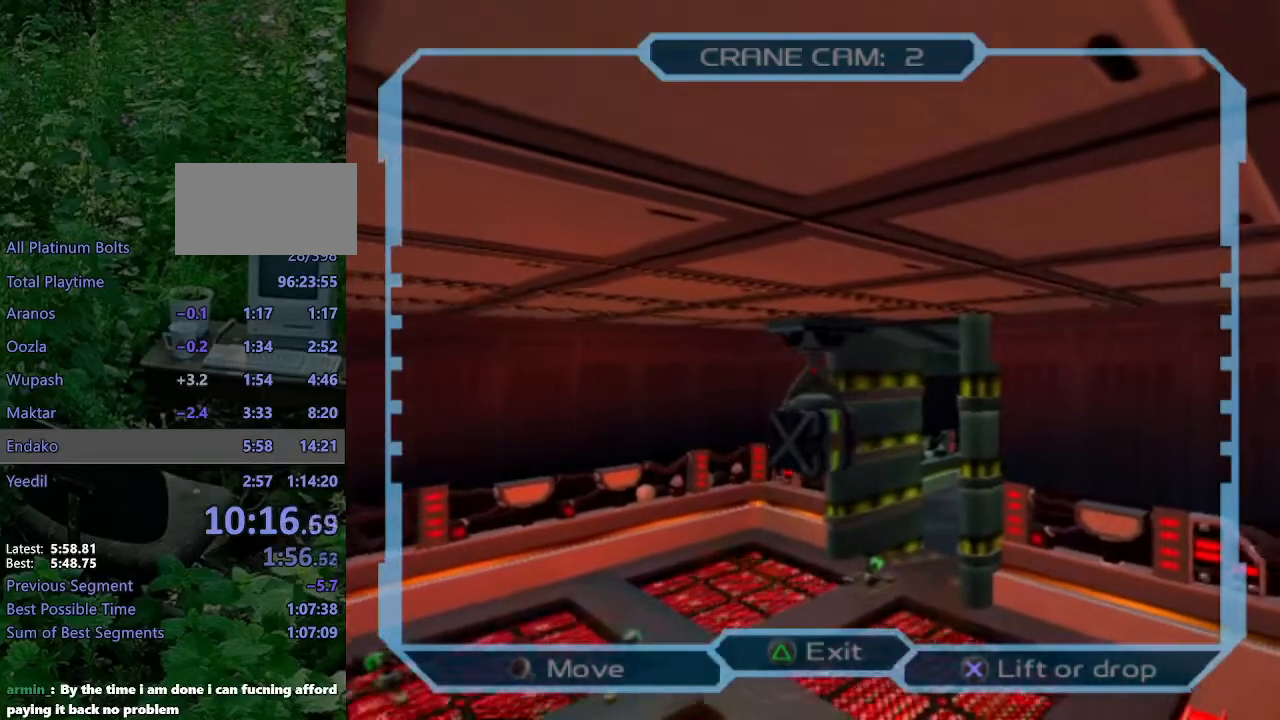
{"dt_ms": 500, "buttons": ["DPAD_DOWN", "DPAD_LEFT"], "left_stick": "center", "right_stick": "center", "events": [[100, "DPAD_LEFT", "up"], [217, "DPAD_LEFT", "down"]]}
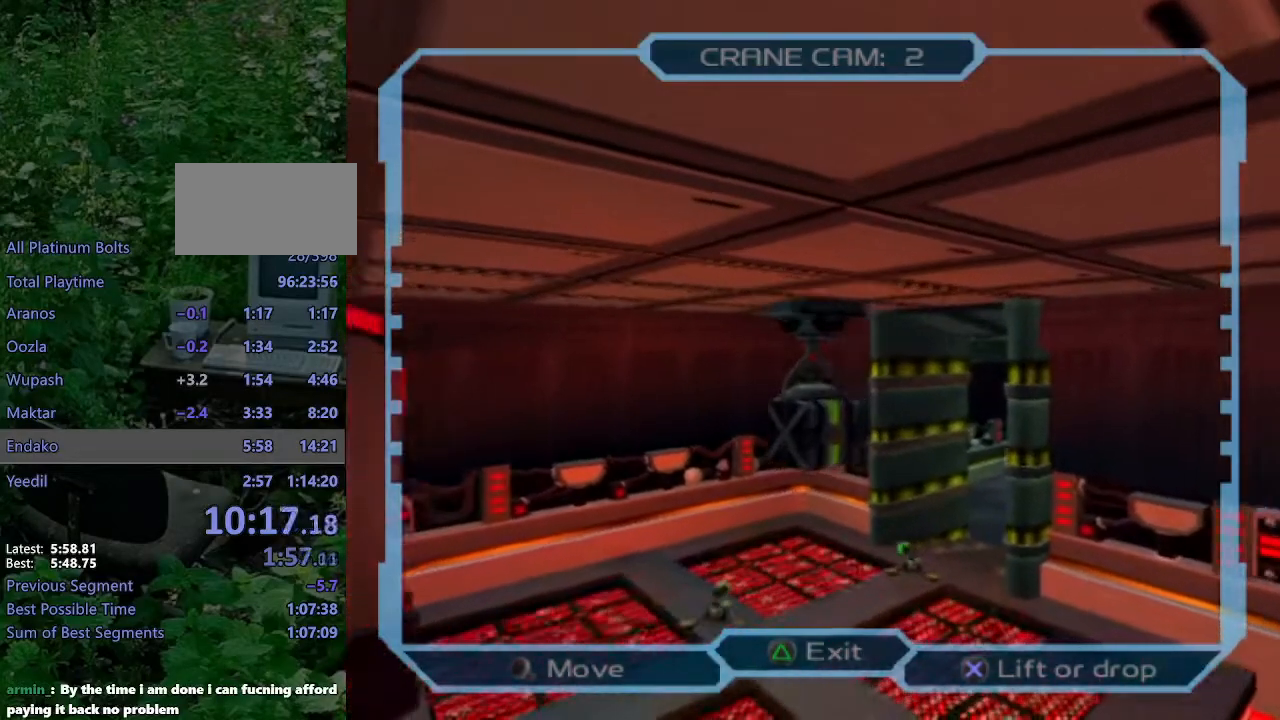
{"dt_ms": 500, "buttons": ["DPAD_LEFT"], "left_stick": "center", "right_stick": "center", "events": [[17, "DPAD_DOWN", "up"], [133, "DPAD_DOWN", "down"], [417, "DPAD_DOWN", "up"]]}
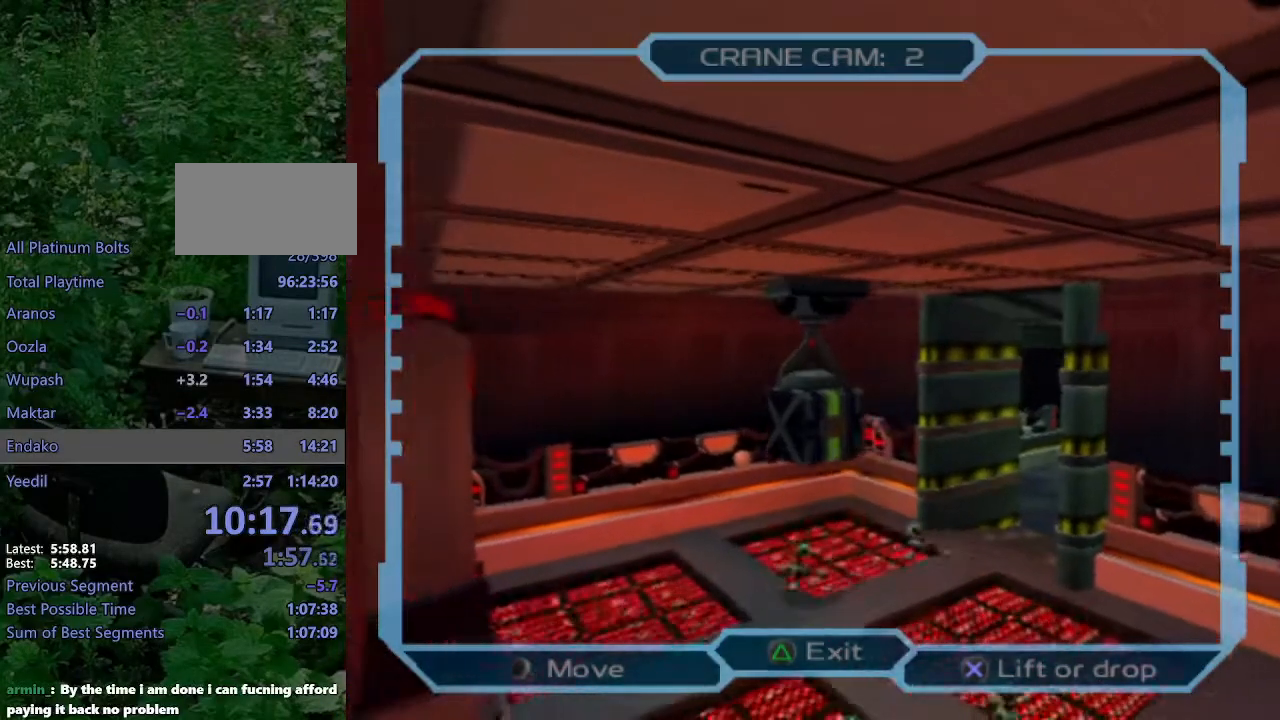
{"dt_ms": 500, "buttons": ["DPAD_LEFT"], "left_stick": "center", "right_stick": "center", "events": [[150, "DPAD_DOWN", "down"], [383, "DPAD_DOWN", "up"]]}
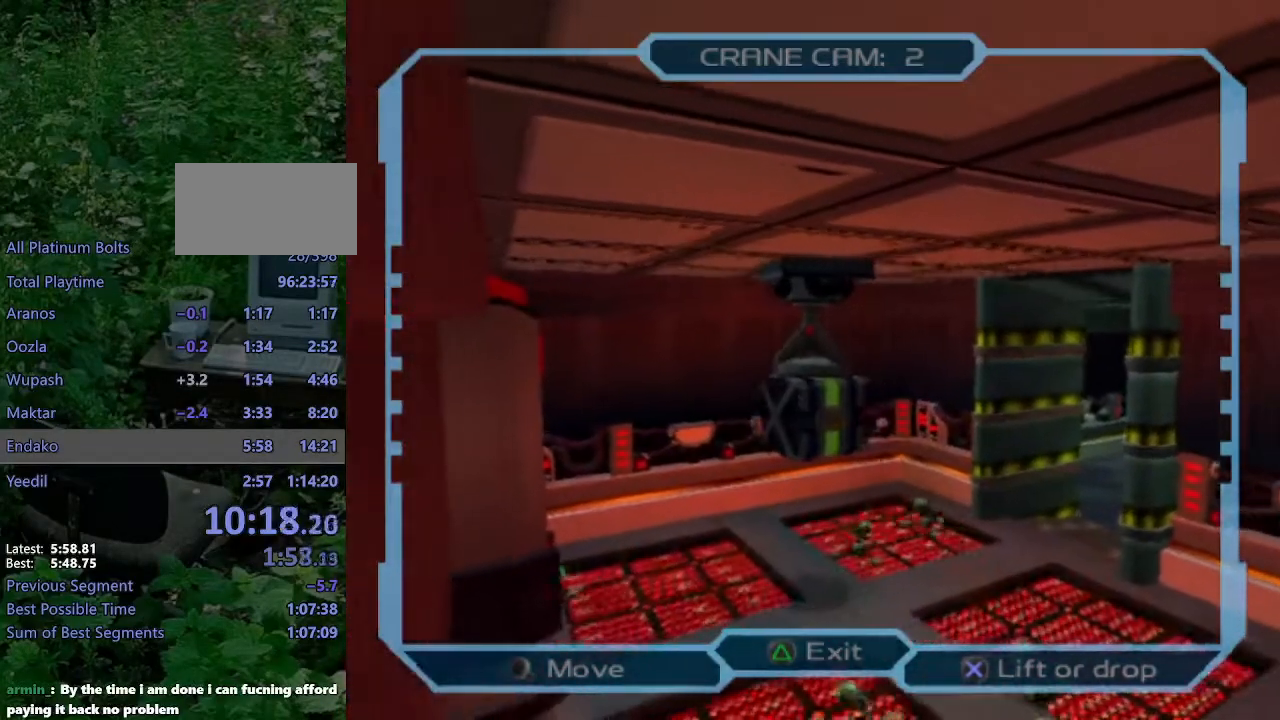
{"dt_ms": 500, "buttons": ["DPAD_DOWN", "DPAD_LEFT"], "left_stick": "center", "right_stick": "center", "events": [[33, "DPAD_DOWN", "down"], [250, "DPAD_DOWN", "up"], [350, "DPAD_DOWN", "down"]]}
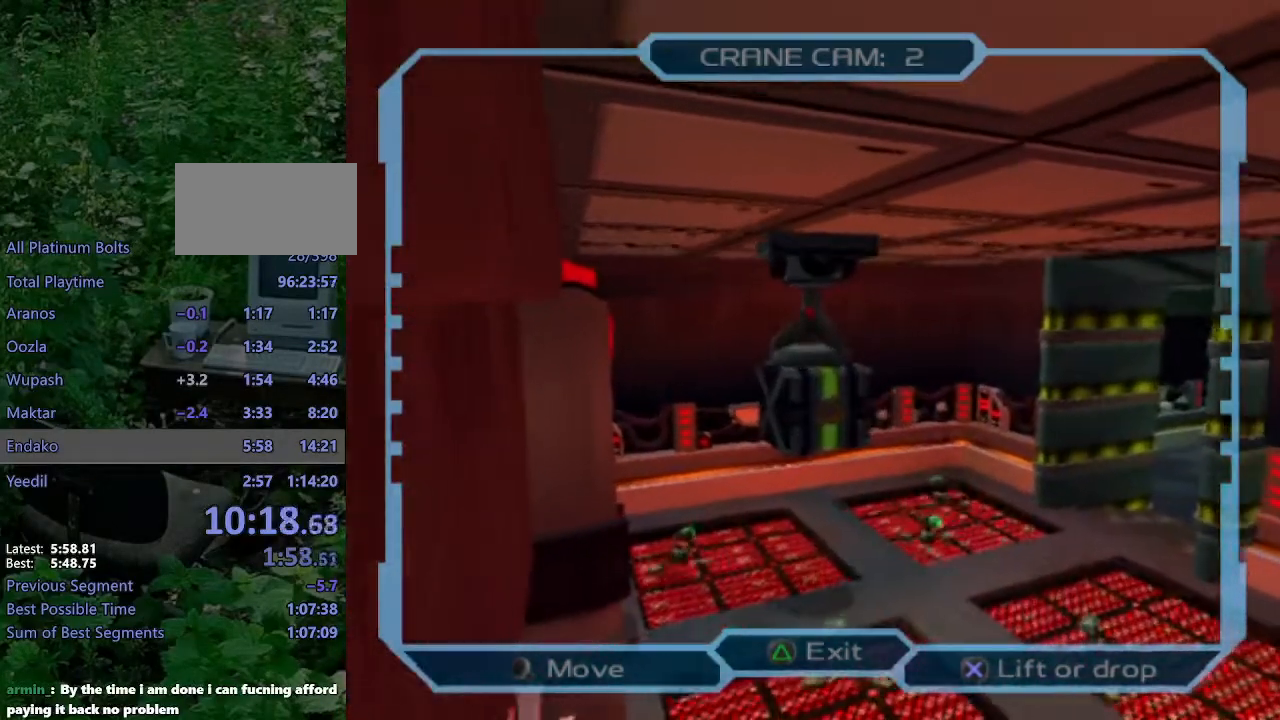
{"dt_ms": 500, "buttons": ["DPAD_RIGHT"], "left_stick": "center", "right_stick": "center"}
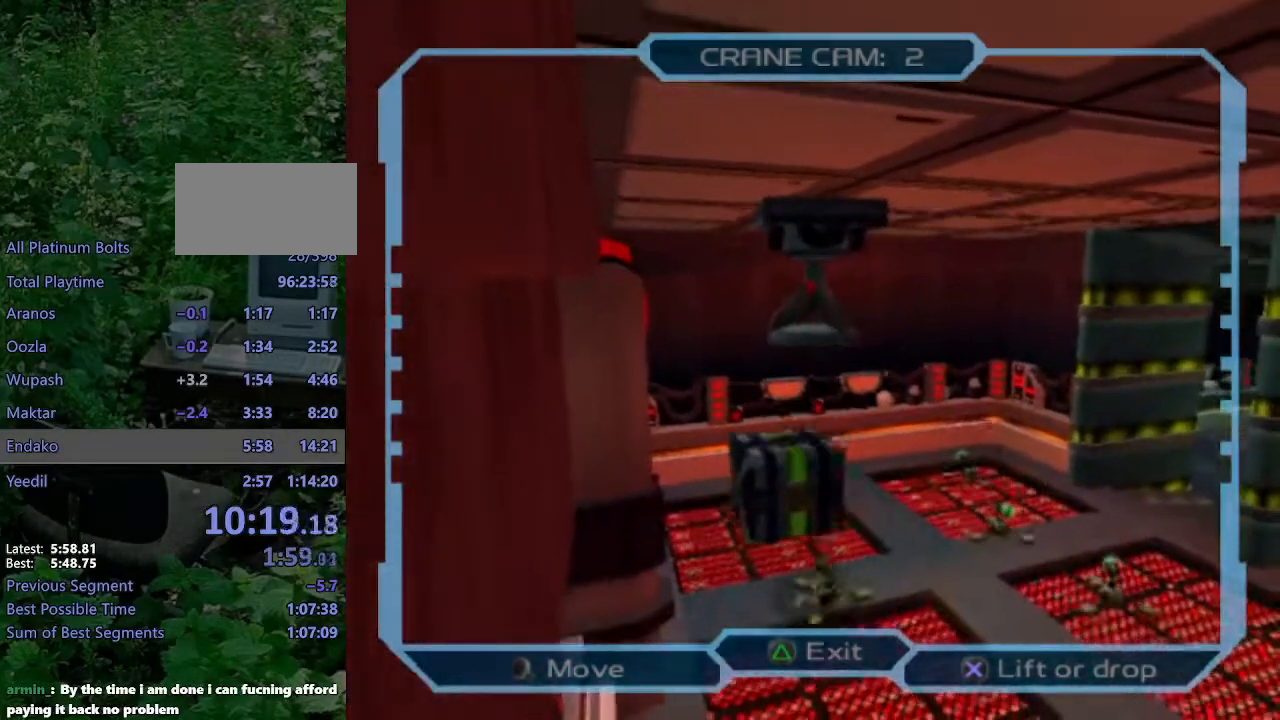
{"dt_ms": 500, "buttons": ["DPAD_RIGHT"], "left_stick": "center", "right_stick": "center", "events": [[300, "DPAD_DOWN", "down"], [400, "DPAD_DOWN", "up"]]}
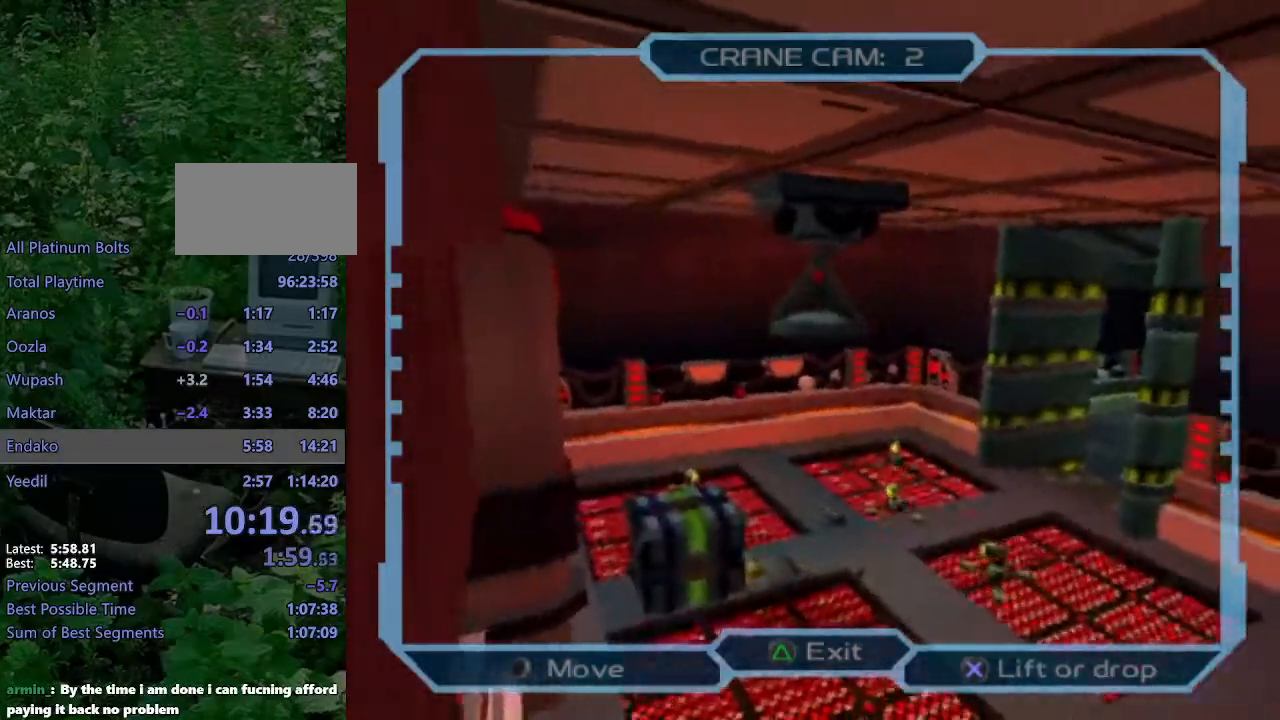
{"dt_ms": 500, "buttons": ["DPAD_RIGHT"], "left_stick": "center", "right_stick": "center", "events": []}
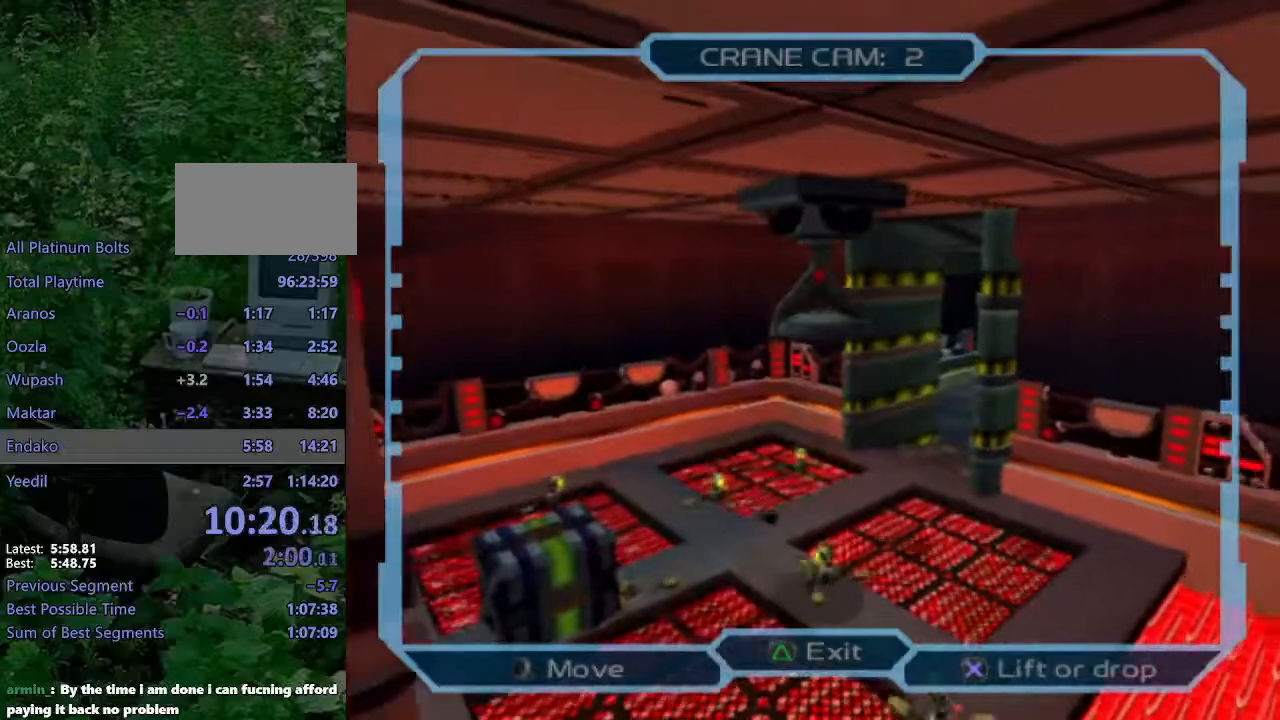
{"dt_ms": 500, "buttons": ["DPAD_RIGHT"], "left_stick": "center", "right_stick": "center", "events": []}